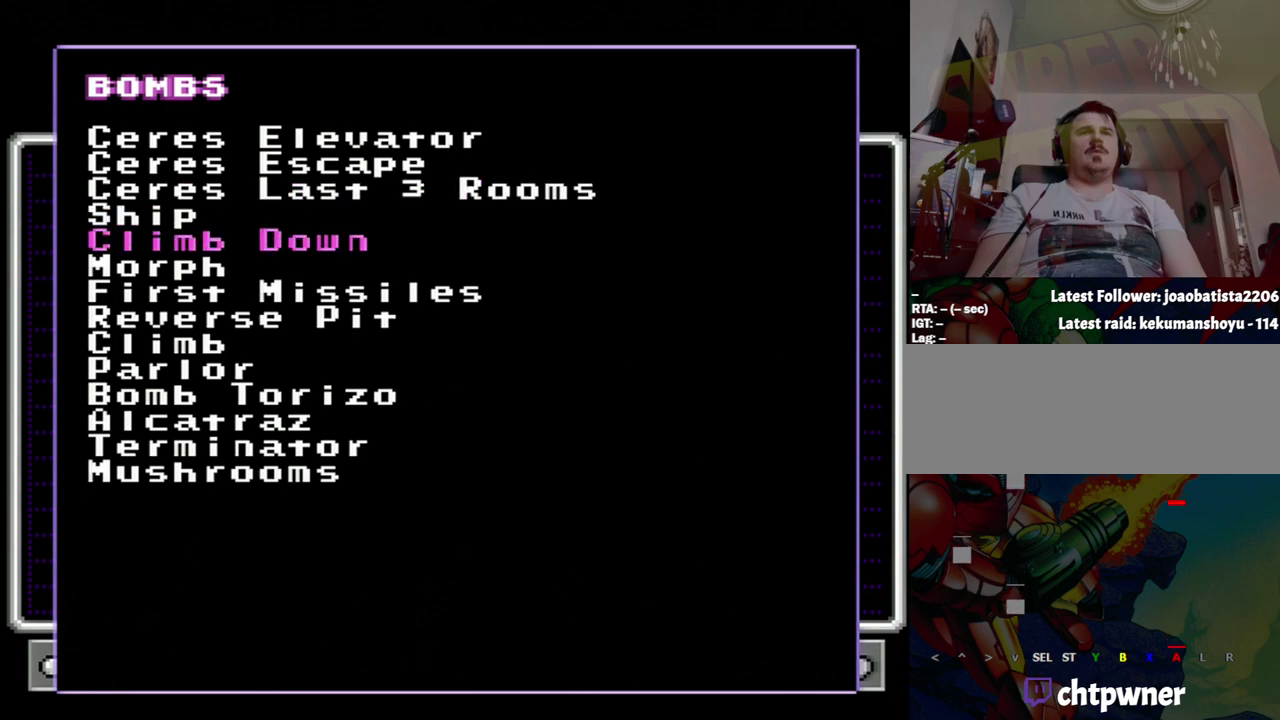
Gameplay with a controller (Nintendo layout); each line is a JSON object with the inputs held at the frame after it. "events" lists button and stick changes between this image and that frame as [ms after this image, input, new state], when the widget could be followed in between. Not read: L3 R3.
{"buttons": ["DPAD_DOWN"], "events": []}
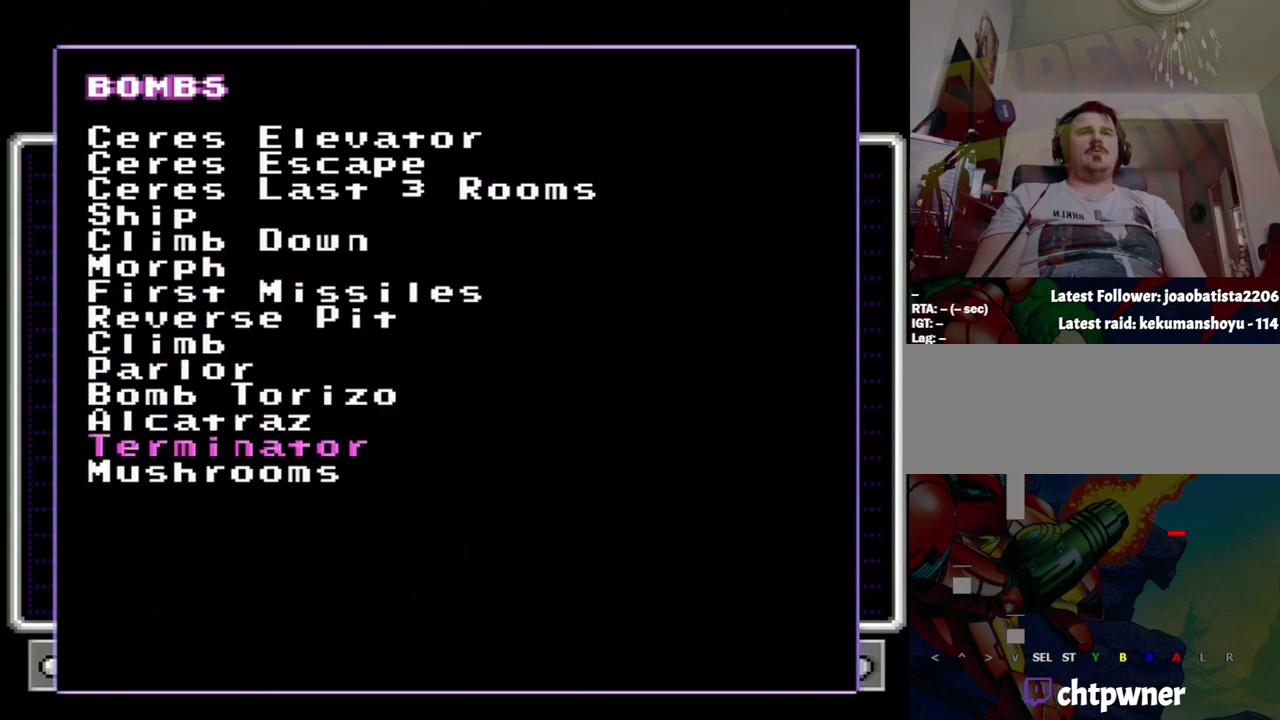
{"buttons": [], "events": [[267, "DPAD_DOWN", "up"]]}
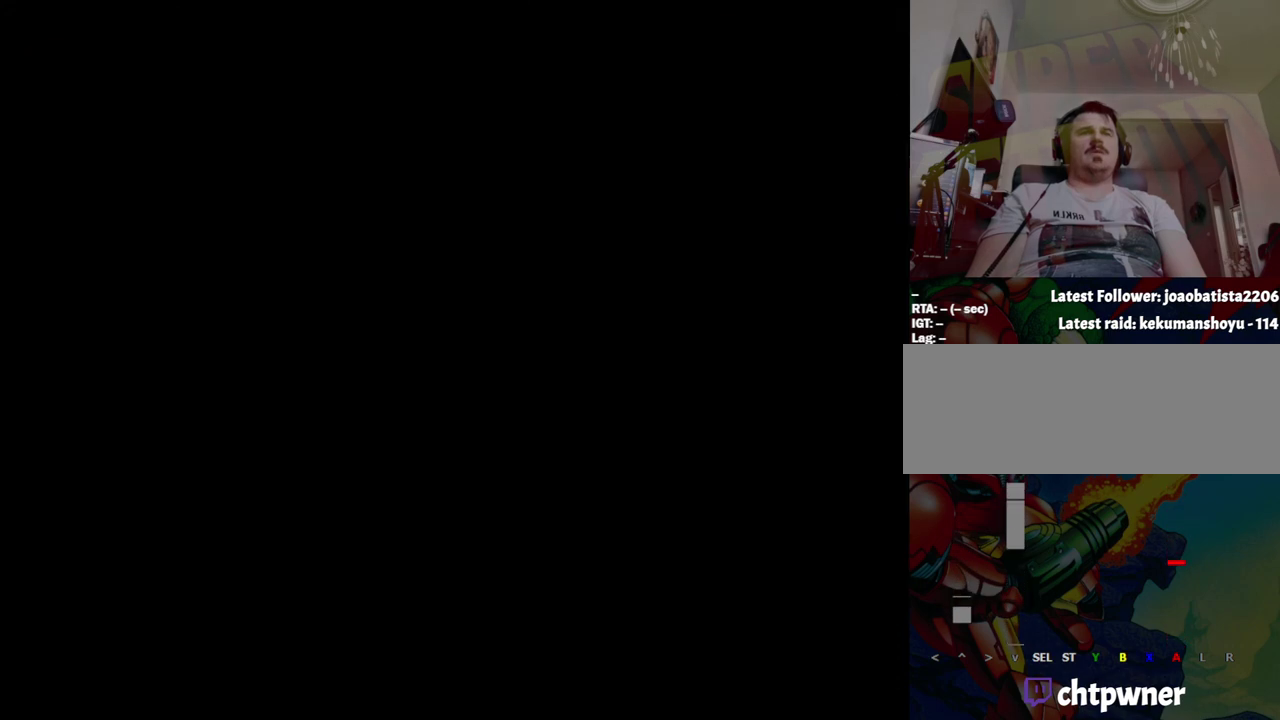
{"buttons": [], "events": []}
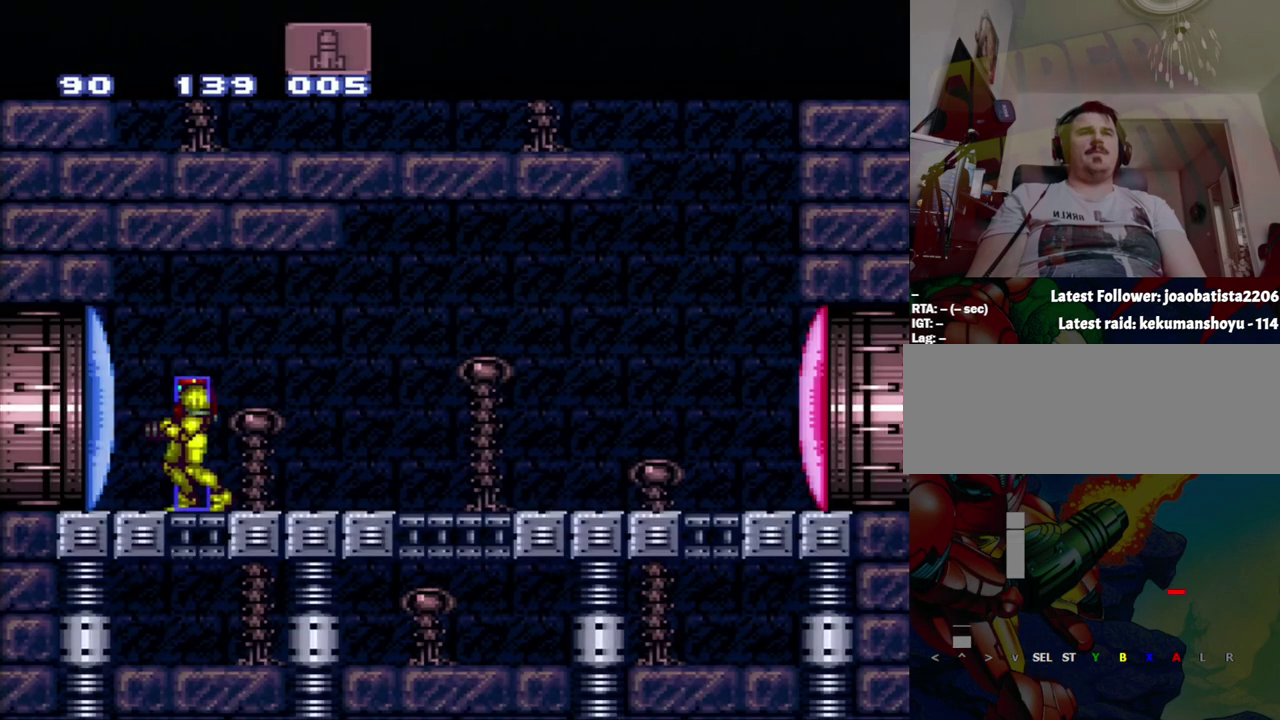
{"buttons": [], "events": []}
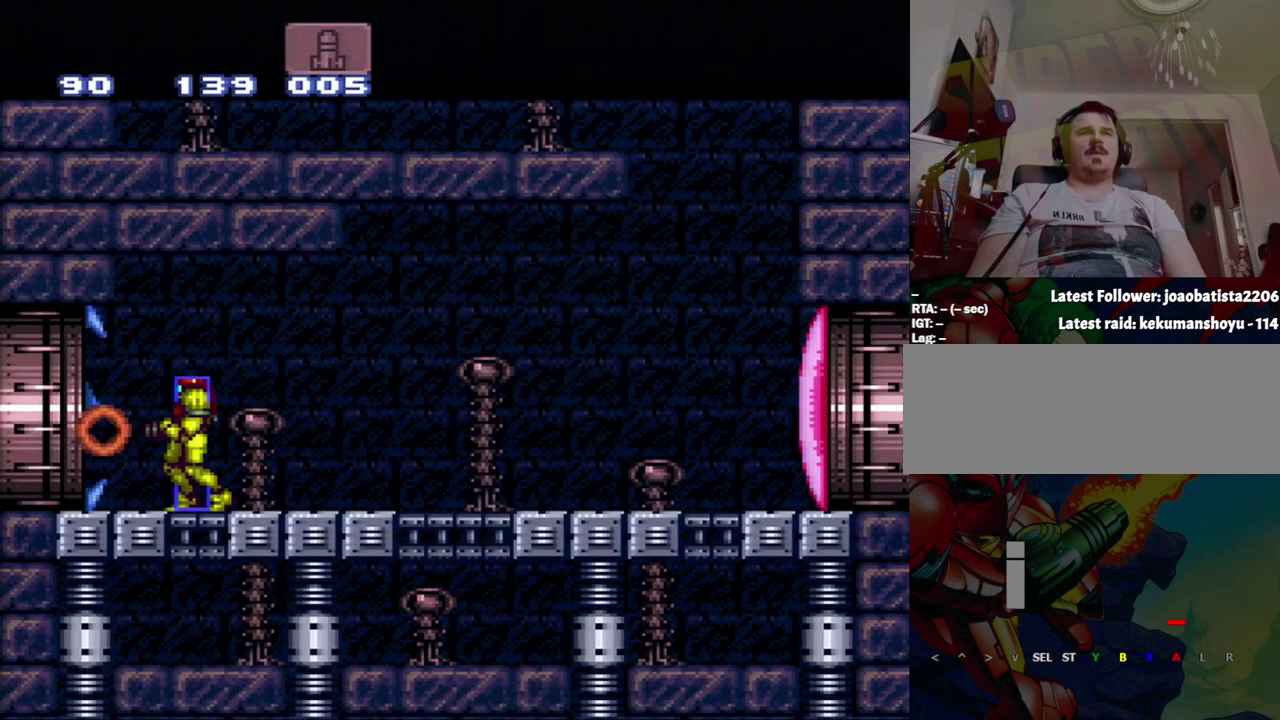
{"buttons": ["A", "DPAD_LEFT"], "events": [[117, "A", "down"], [150, "DPAD_LEFT", "down"]]}
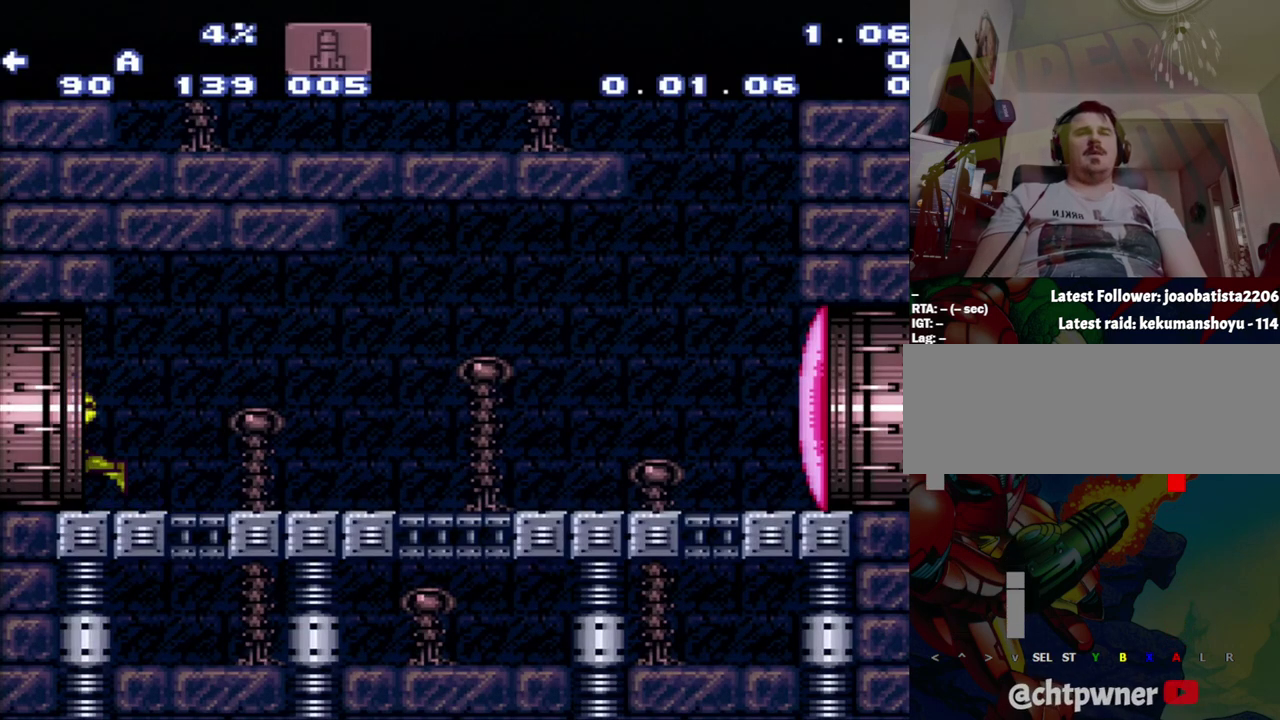
{"buttons": ["A", "DPAD_LEFT"], "events": []}
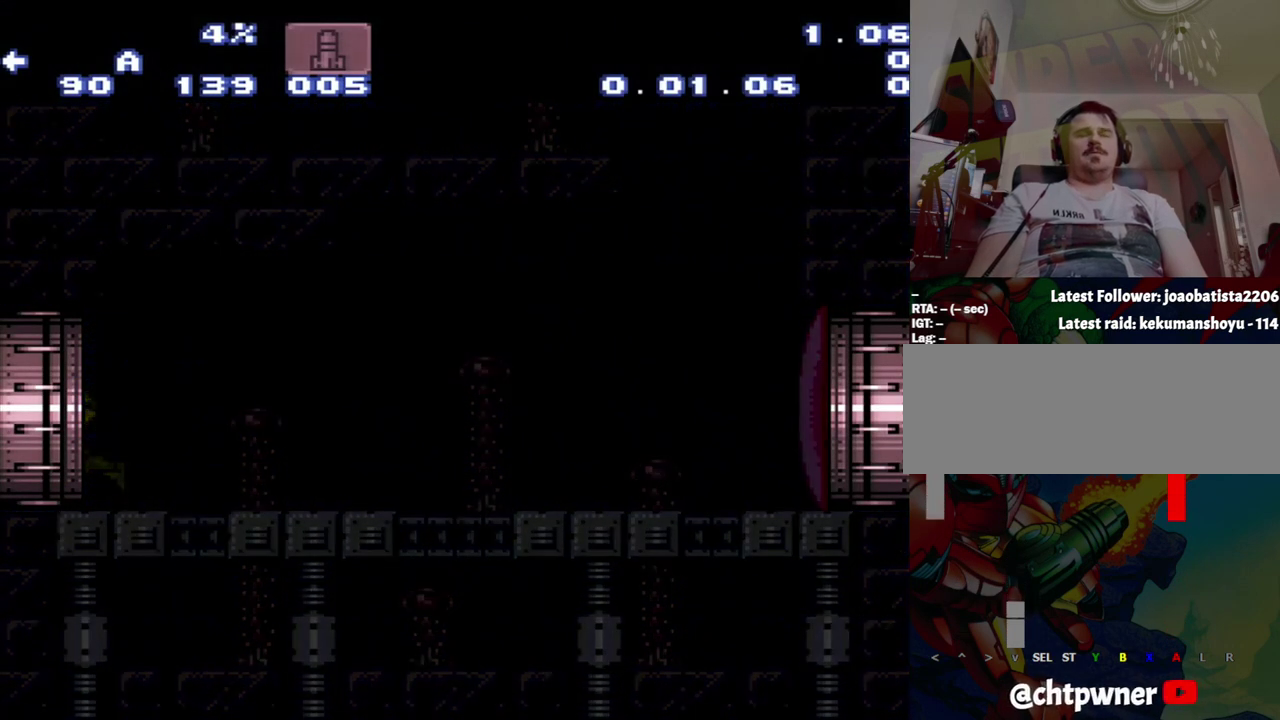
{"buttons": ["A", "DPAD_LEFT"], "events": []}
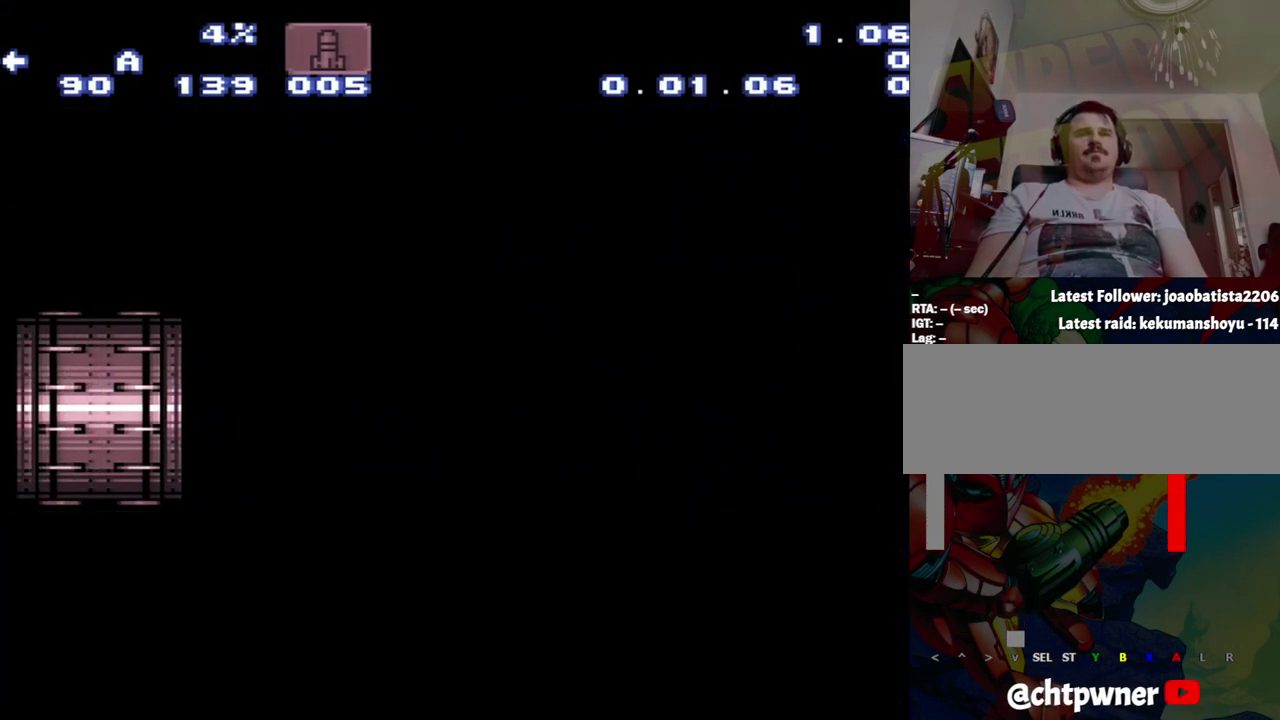
{"buttons": ["A", "DPAD_LEFT"], "events": []}
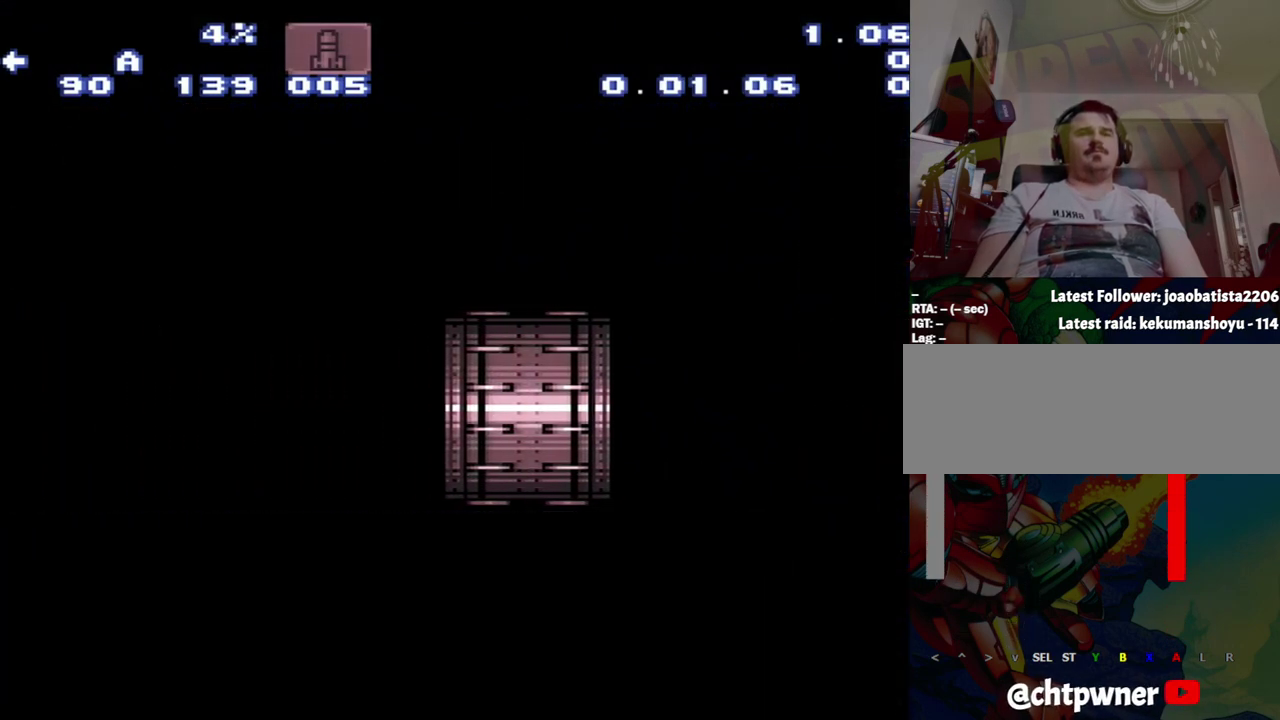
{"buttons": ["A", "DPAD_LEFT"], "events": []}
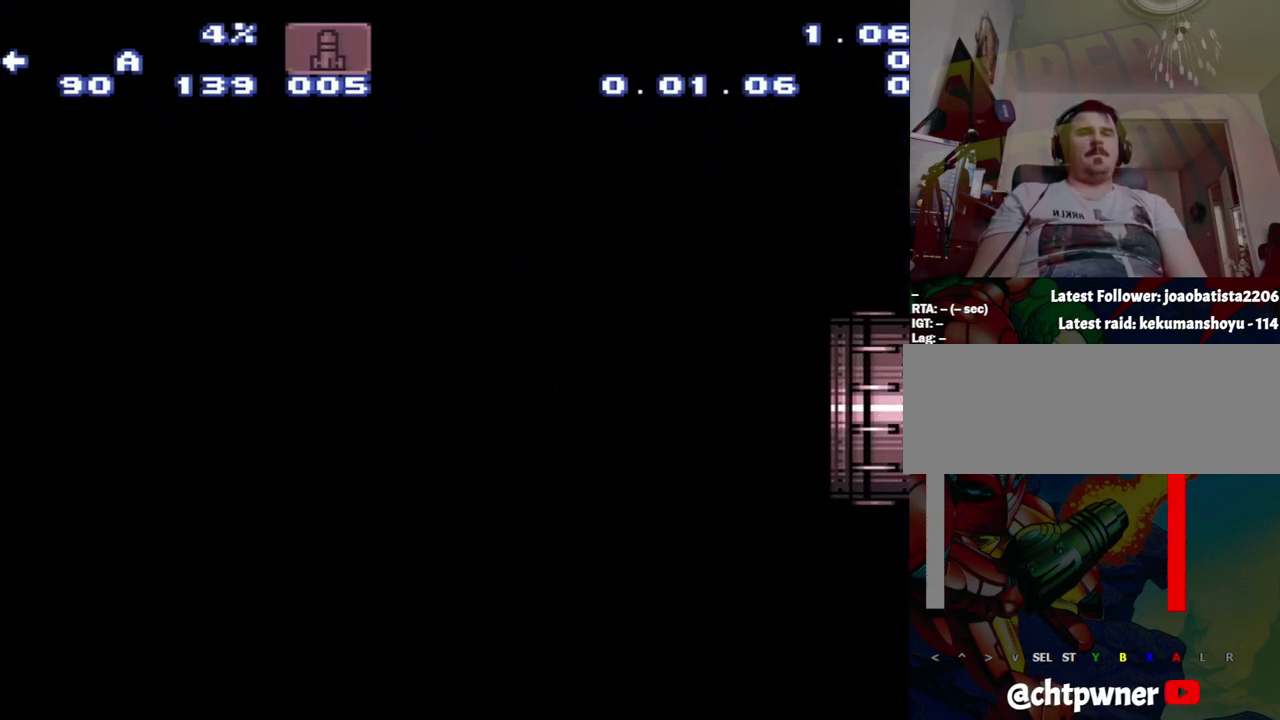
{"buttons": ["A", "DPAD_LEFT"], "events": []}
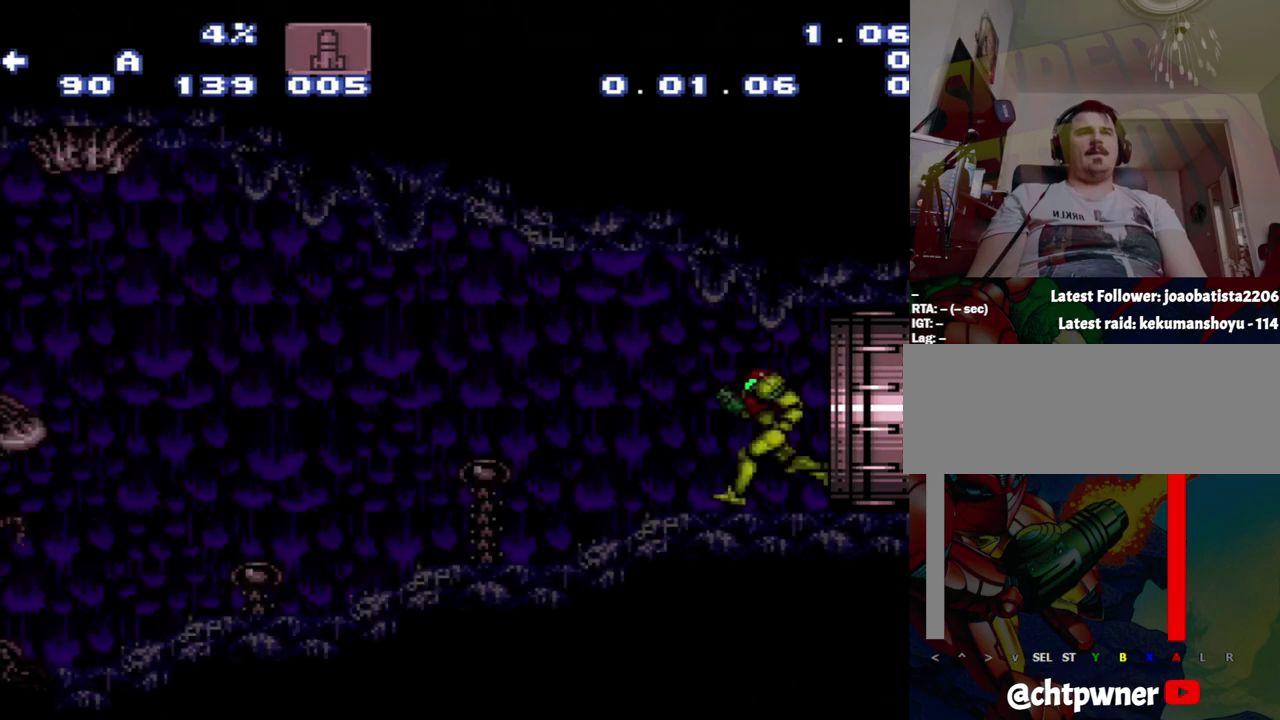
{"buttons": ["A", "DPAD_LEFT"], "events": []}
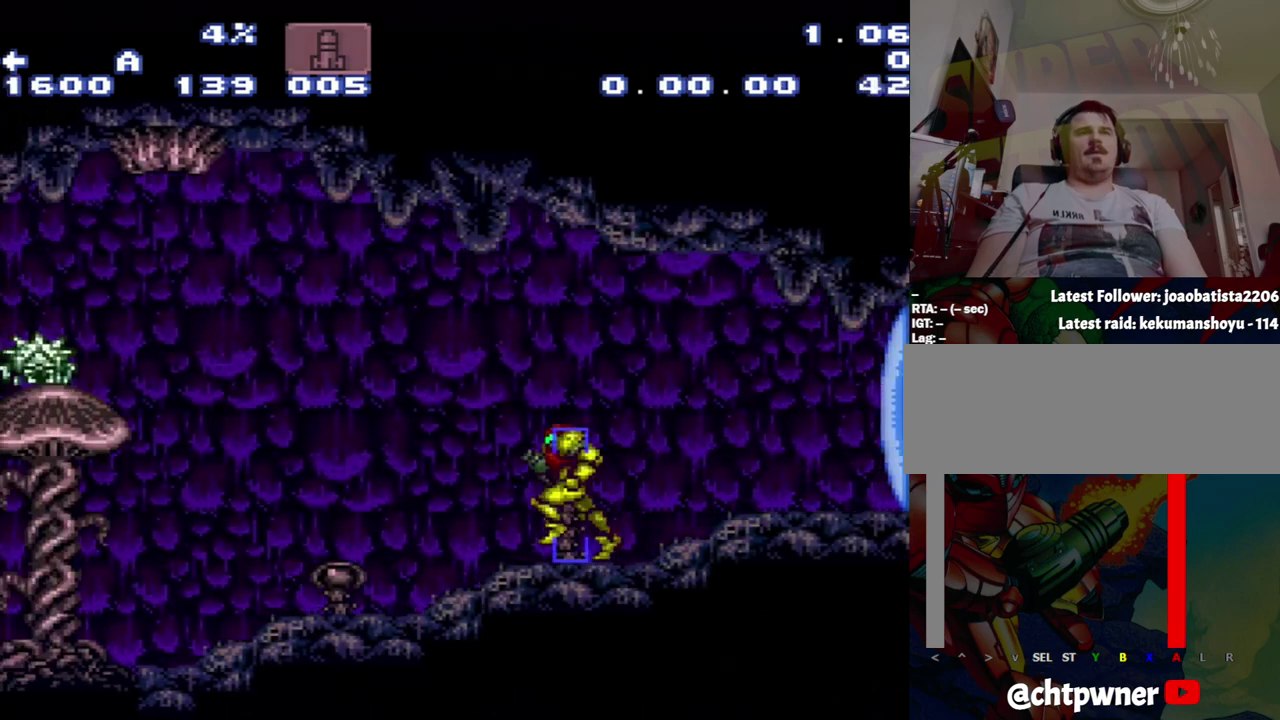
{"buttons": ["A", "DPAD_LEFT"], "events": []}
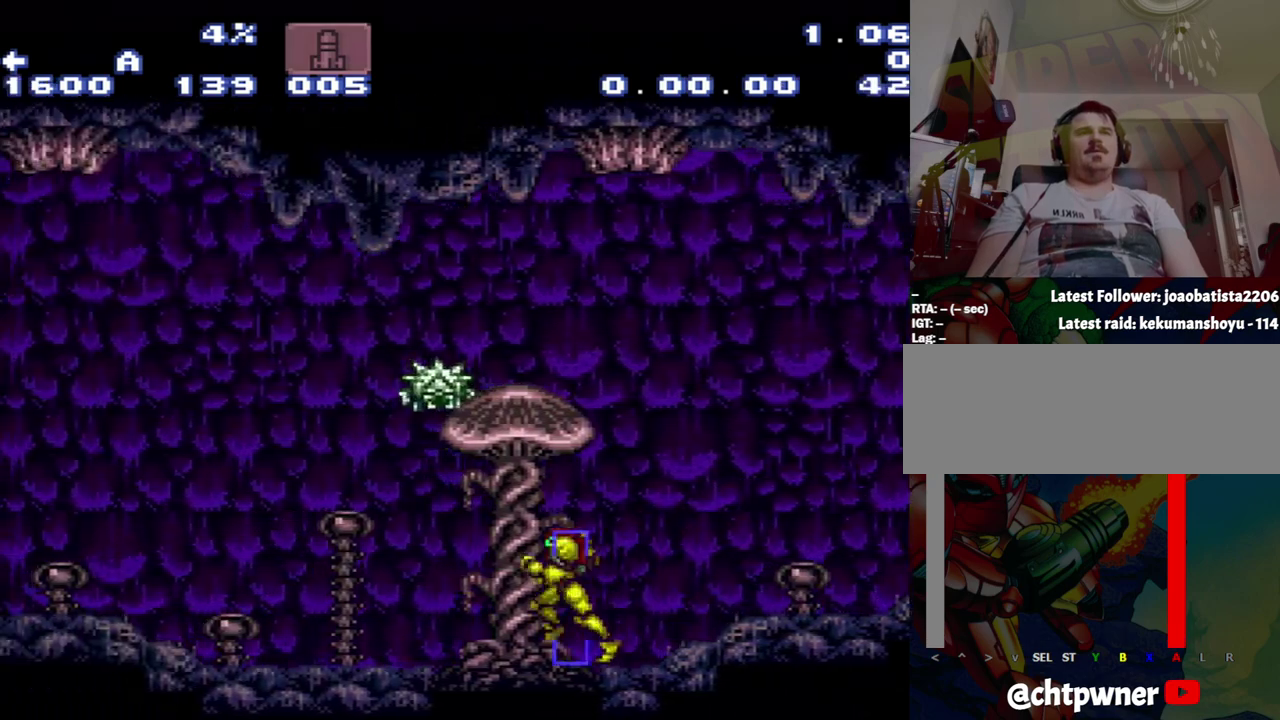
{"buttons": ["A"], "events": [[467, "DPAD_LEFT", "up"]]}
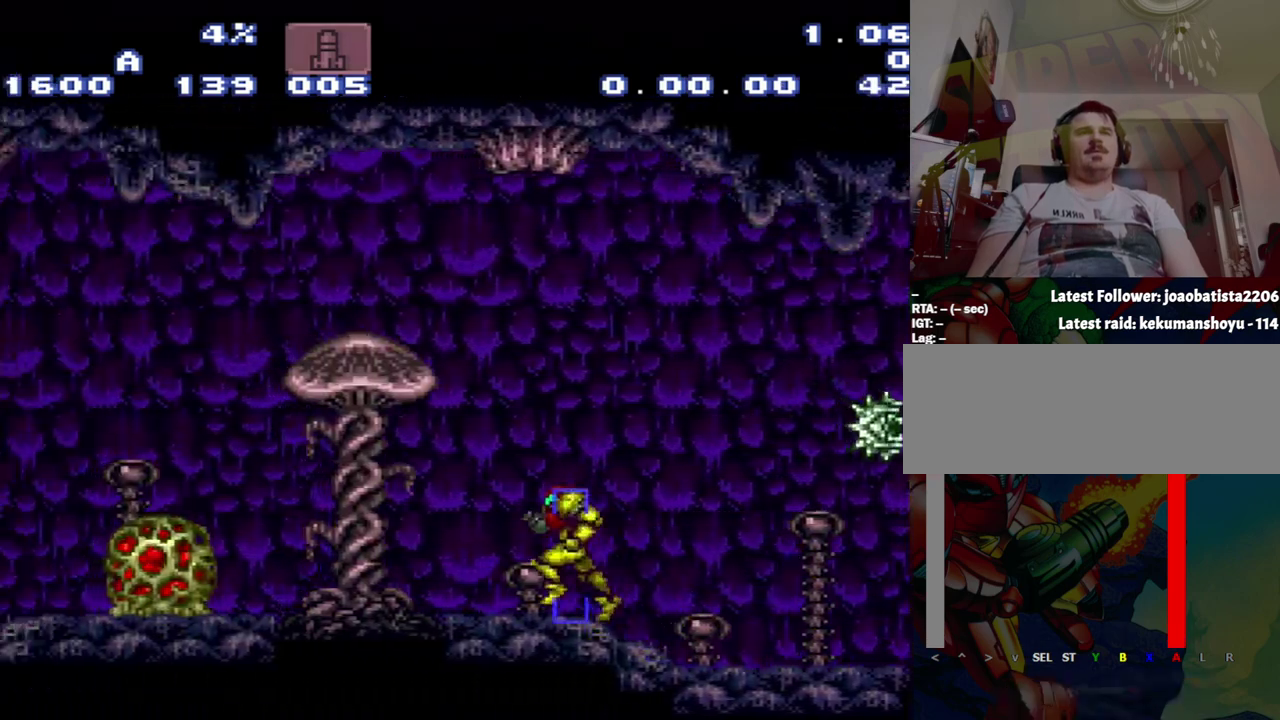
{"buttons": ["A", "DPAD_LEFT"], "events": [[183, "DPAD_LEFT", "down"]]}
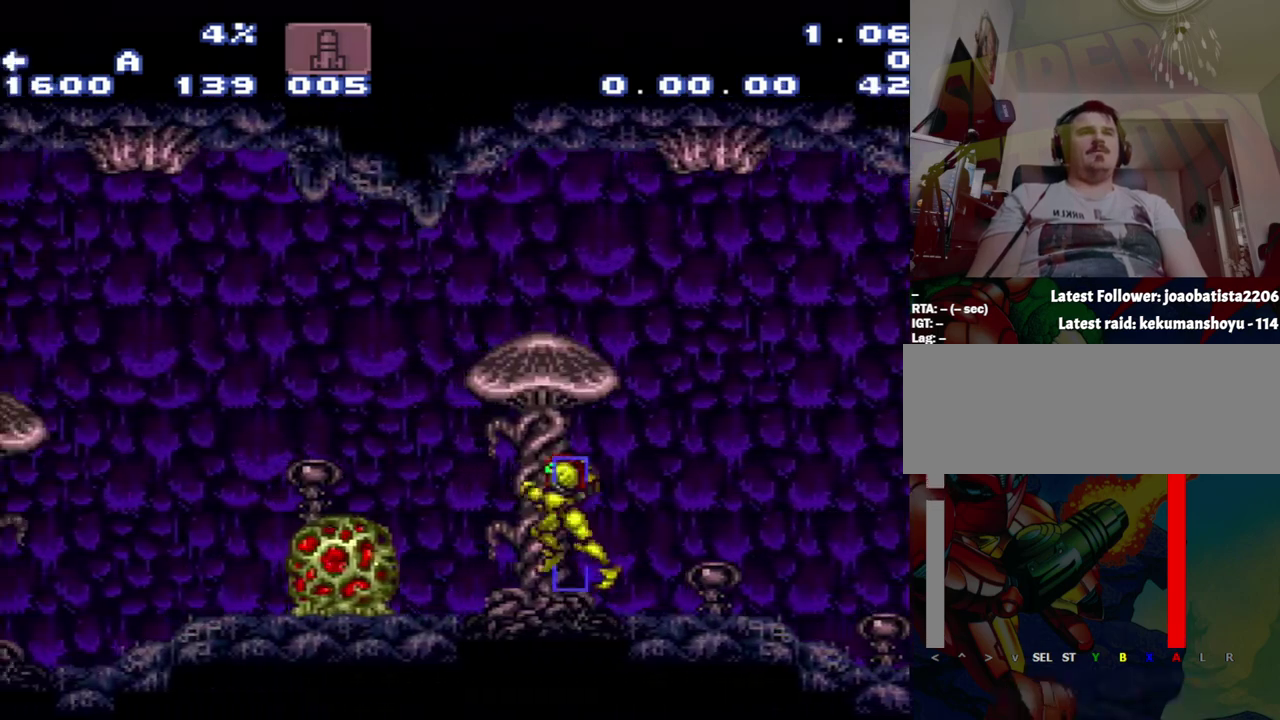
{"buttons": ["A", "DPAD_RIGHT"], "events": [[33, "DPAD_LEFT", "up"], [500, "DPAD_RIGHT", "down"]]}
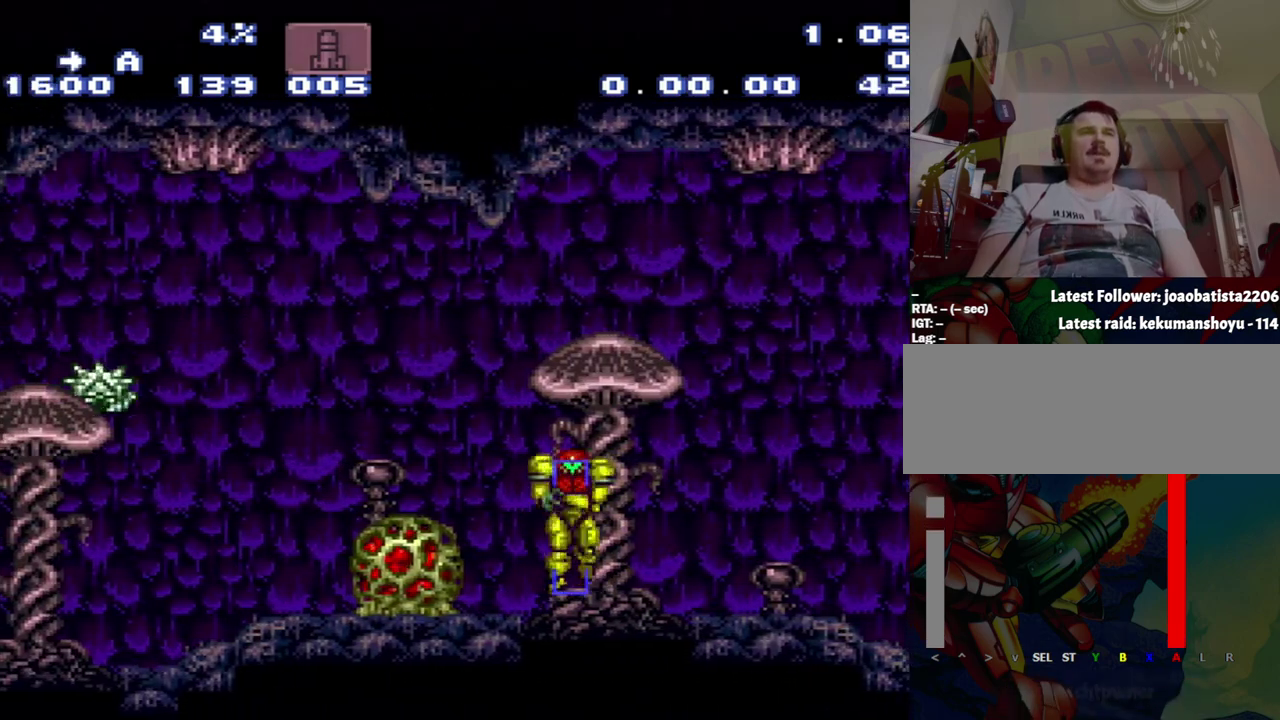
{"buttons": ["A"], "events": [[83, "DPAD_RIGHT", "up"], [267, "DPAD_LEFT", "down"], [333, "DPAD_LEFT", "up"]]}
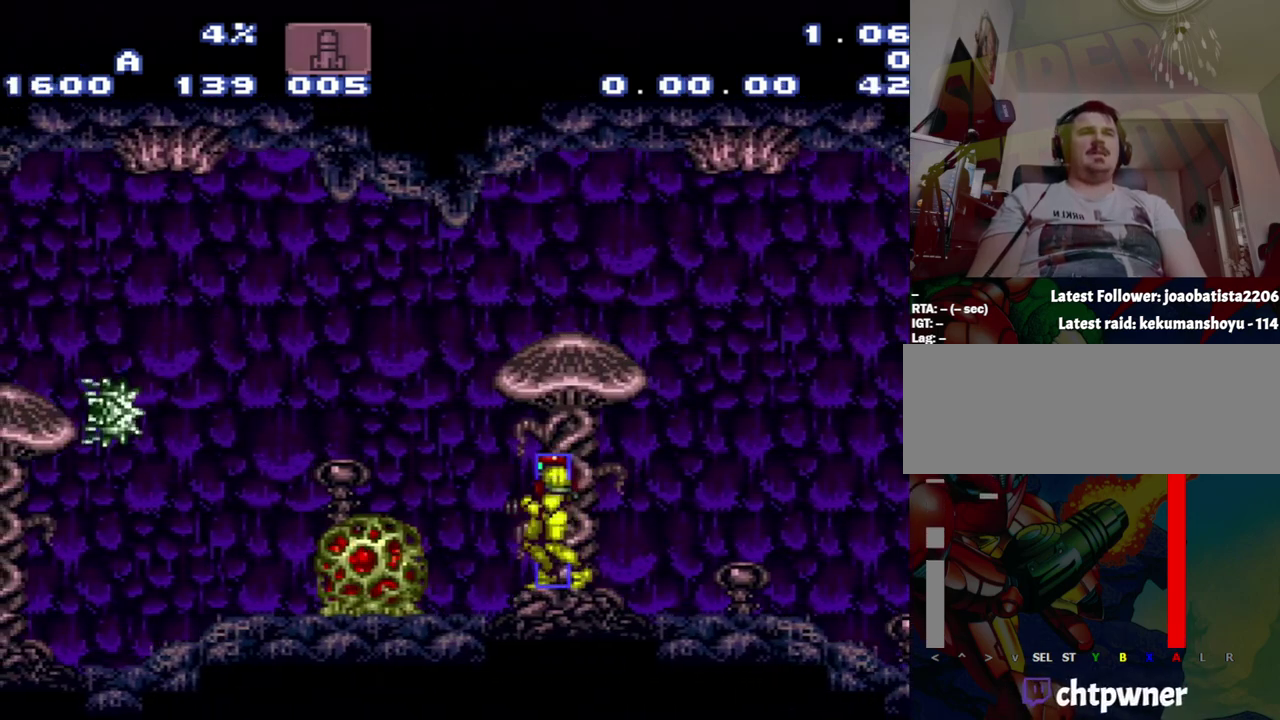
{"buttons": ["A"], "events": []}
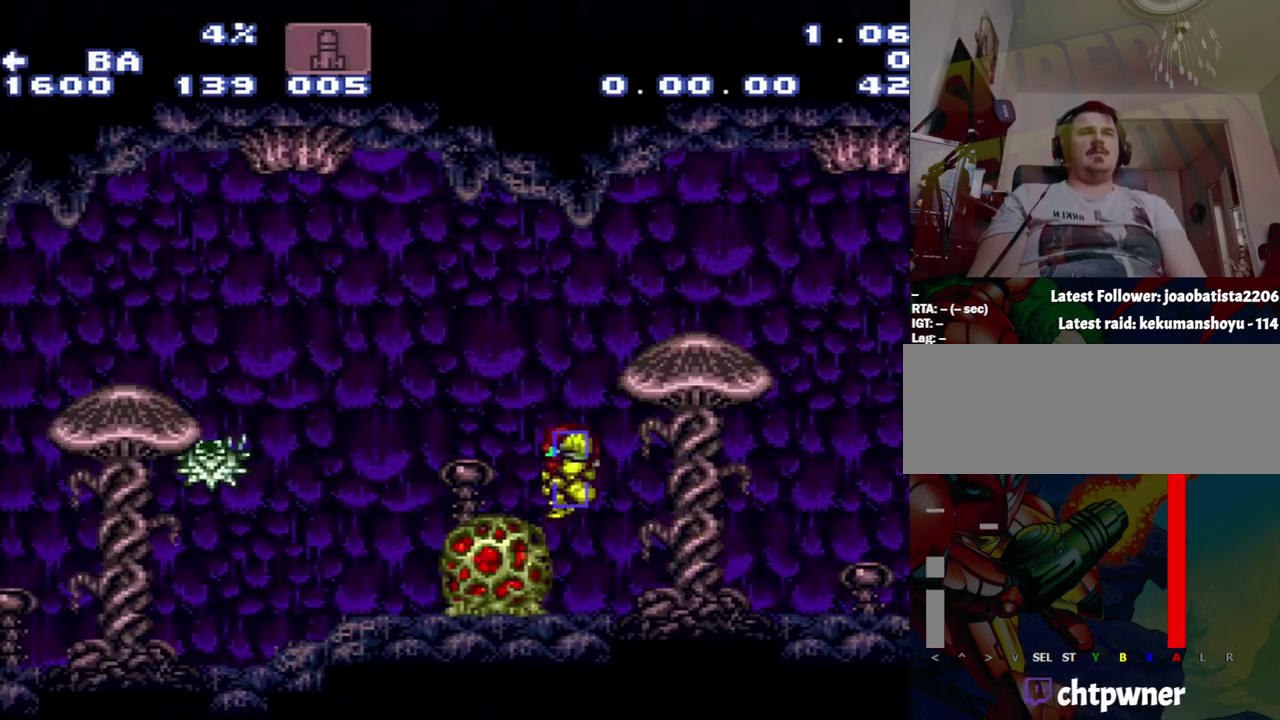
{"buttons": ["A", "DPAD_RIGHT"], "events": [[450, "DPAD_RIGHT", "down"]]}
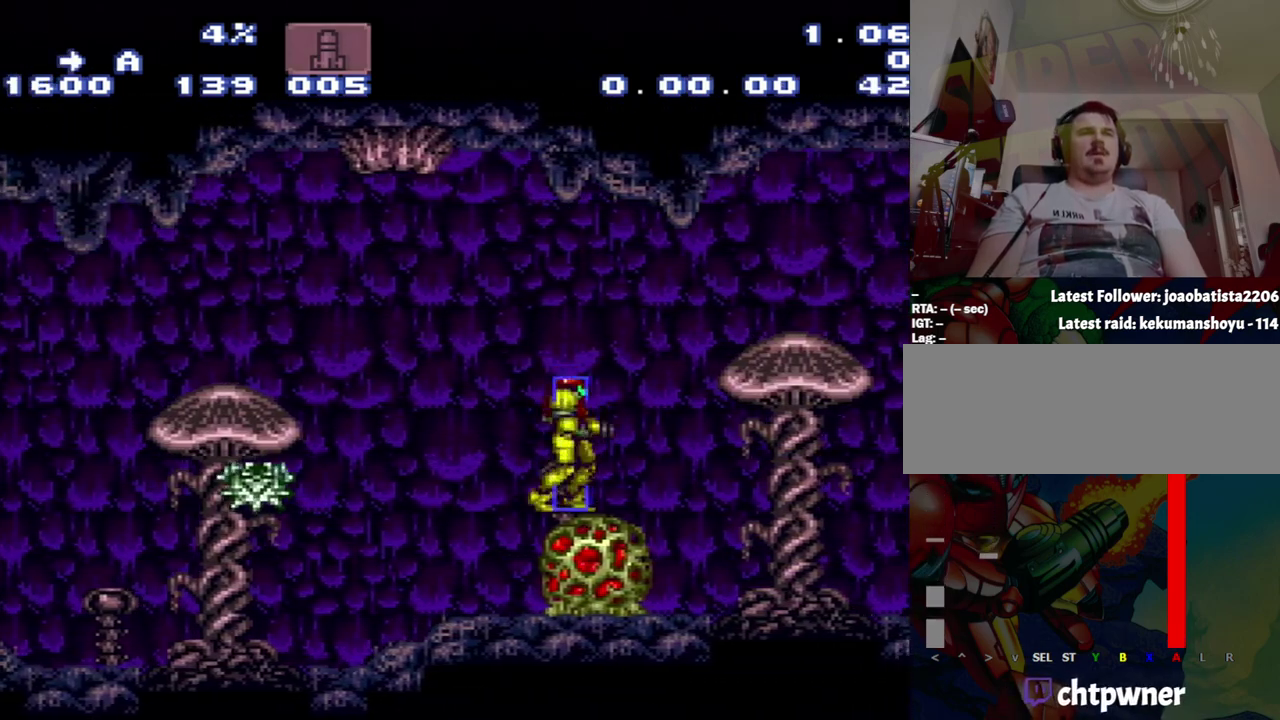
{"buttons": ["A"], "events": [[433, "DPAD_RIGHT", "up"]]}
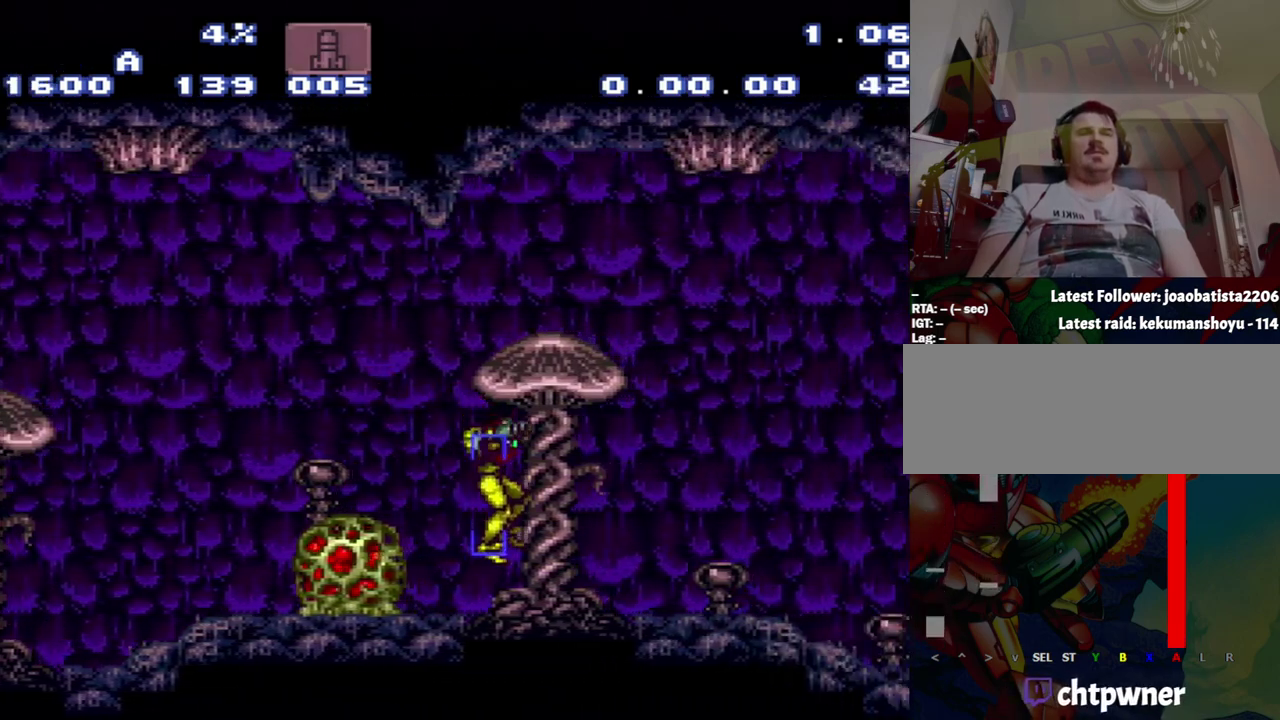
{"buttons": ["A", "DPAD_LEFT"], "events": [[133, "DPAD_LEFT", "down"], [250, "B", "down"], [417, "B", "up"]]}
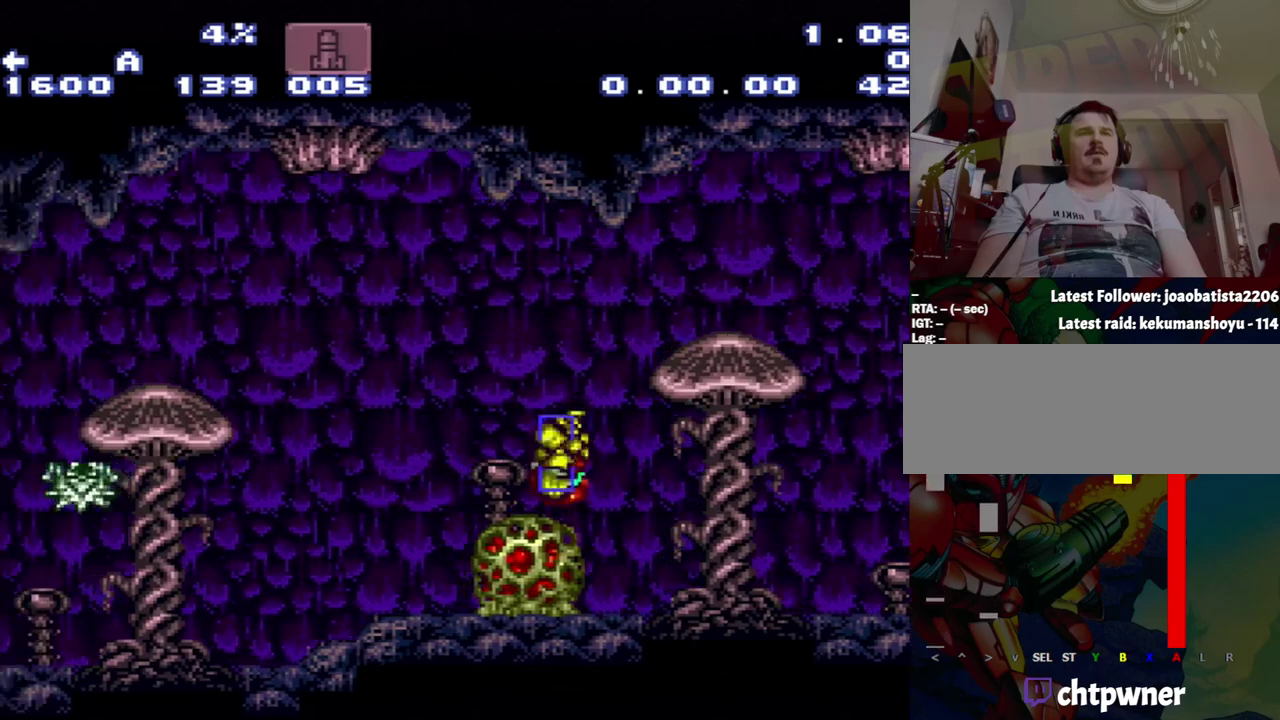
{"buttons": ["A", "DPAD_RIGHT"], "events": [[183, "DPAD_LEFT", "up"], [450, "DPAD_RIGHT", "down"]]}
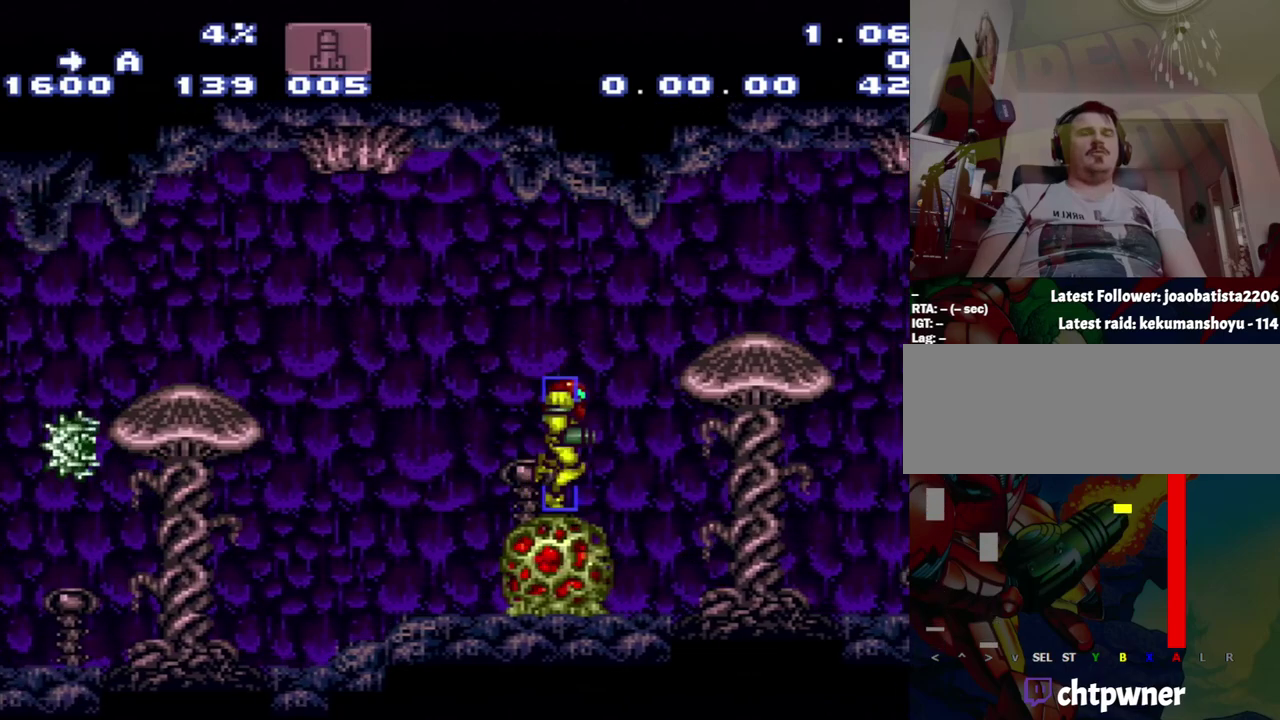
{"buttons": ["A", "DPAD_RIGHT"], "events": []}
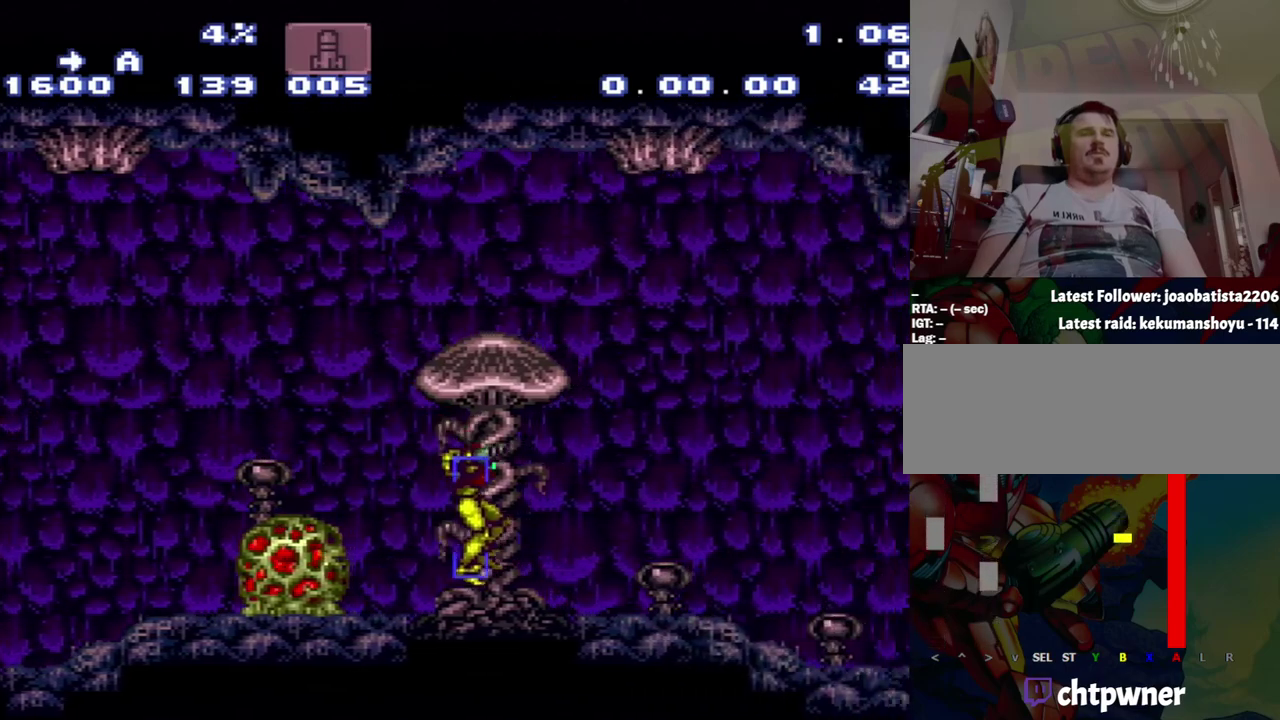
{"buttons": ["A", "DPAD_RIGHT"], "events": []}
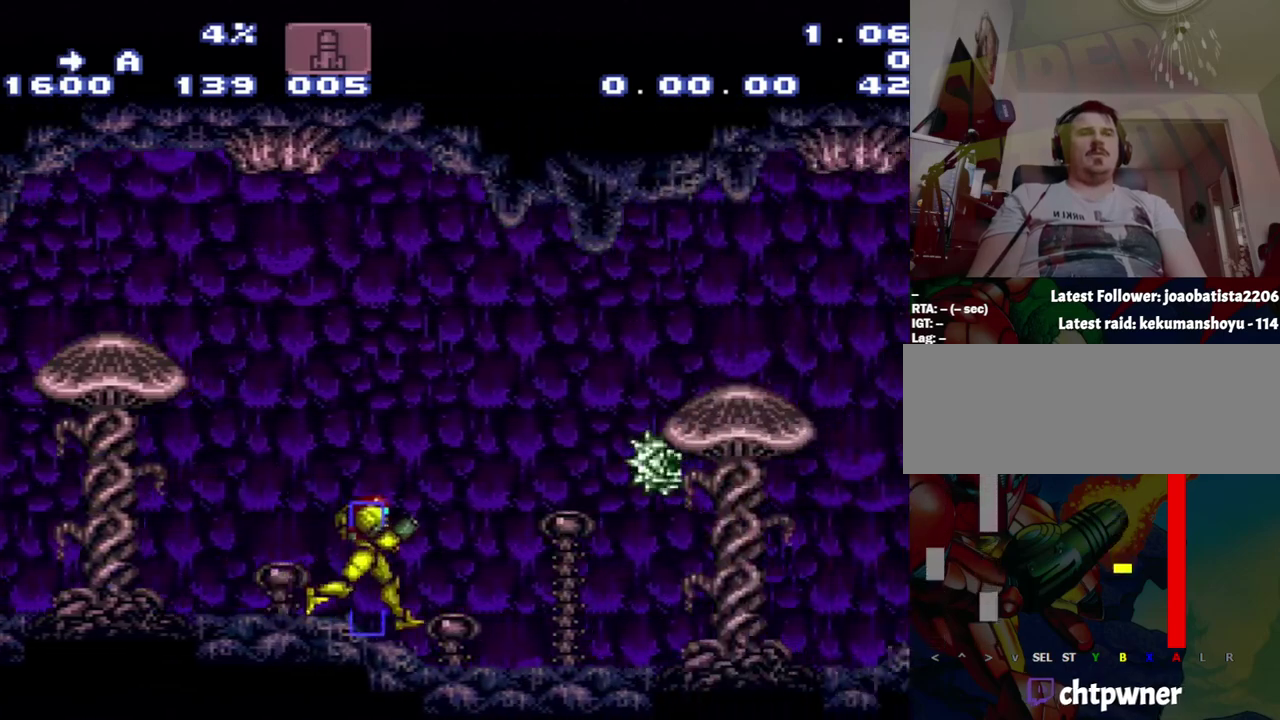
{"buttons": ["A", "DPAD_RIGHT"], "events": []}
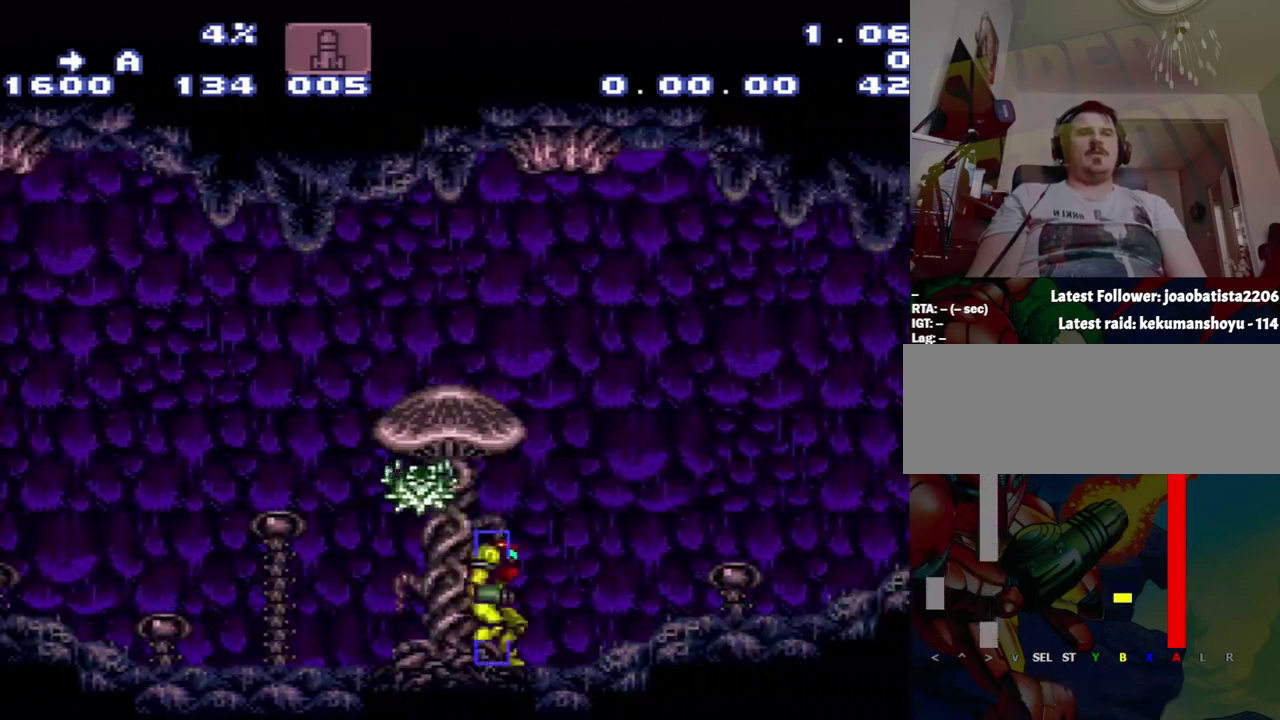
{"buttons": ["A", "DPAD_RIGHT"], "events": []}
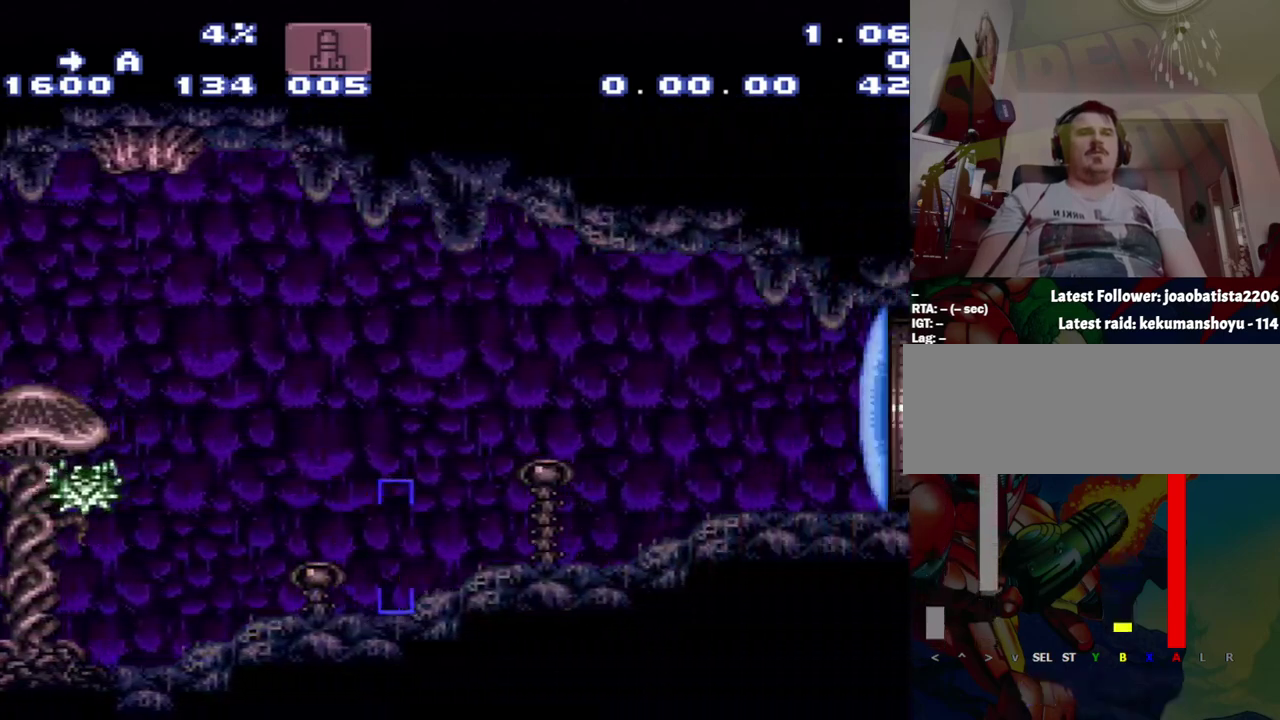
{"buttons": ["DPAD_LEFT"], "events": [[383, "A", "up"], [383, "DPAD_RIGHT", "up"], [500, "DPAD_LEFT", "down"]]}
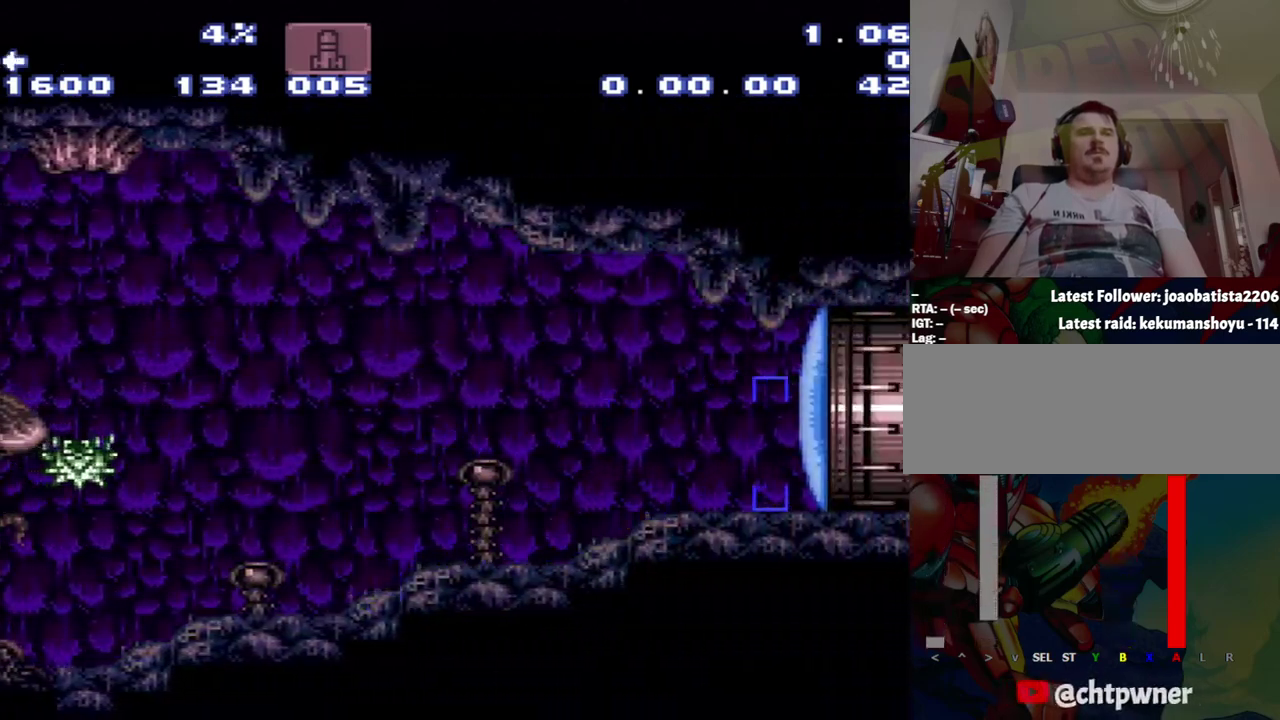
{"buttons": ["A", "DPAD_LEFT"], "events": [[167, "DPAD_LEFT", "up"], [433, "DPAD_LEFT", "down"], [467, "A", "down"]]}
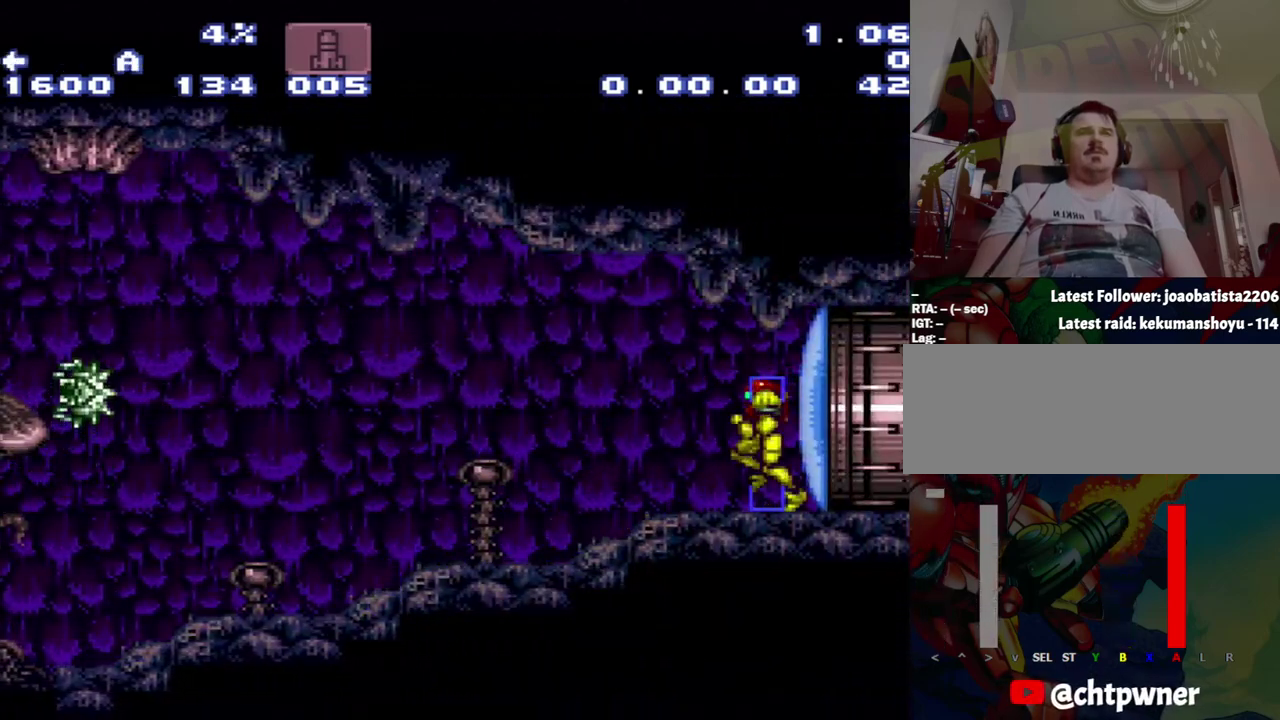
{"buttons": ["A", "DPAD_LEFT"], "events": []}